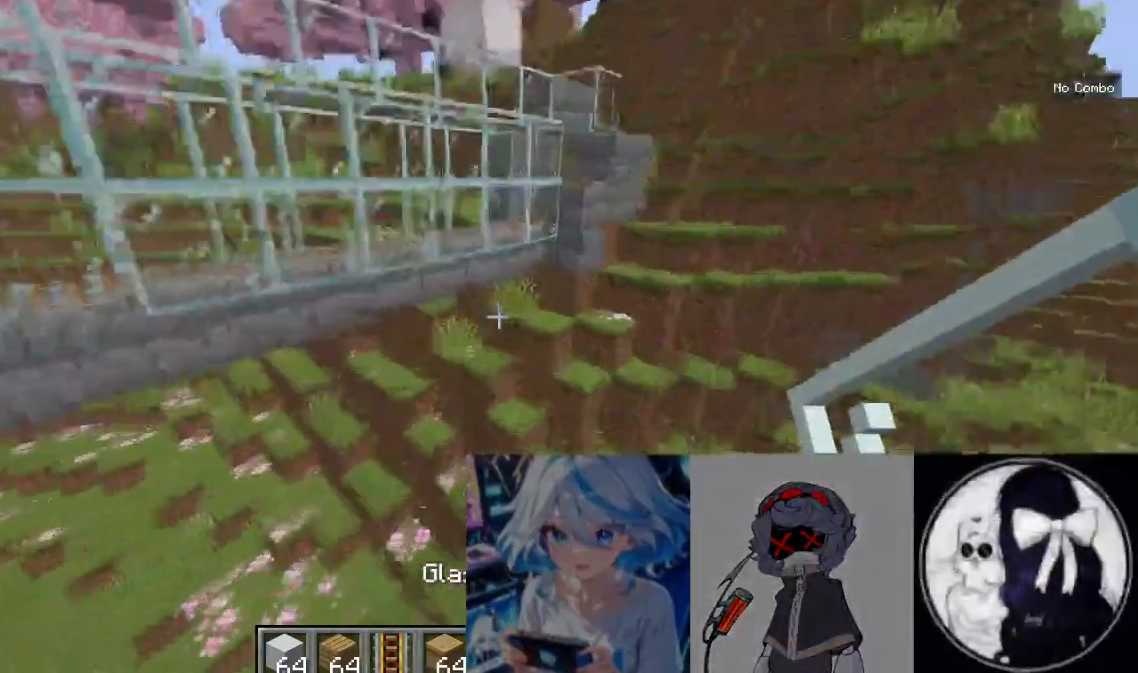
Gameplay with keyboard and mouse; each line is a JSON object with the keys and mouse buttons held at the frame after it. "events" lists presses ("down") and releases ("up") of "a", "d", "s", "w", "mouse_left" and "mouse_right" between this image and that frame as [ms after this image, input, new state], when the widget could be followed in between. "mouse_left", "mouse_right" = the "left", "right" buttons of the "mouse" list. No other keys are recorded. Fast repeated clicks can show as one long hold. Mouse movement is not recorded.
{"keys": [], "mouse": [], "events": [[267, "d", "up"], [333, "w", "up"]]}
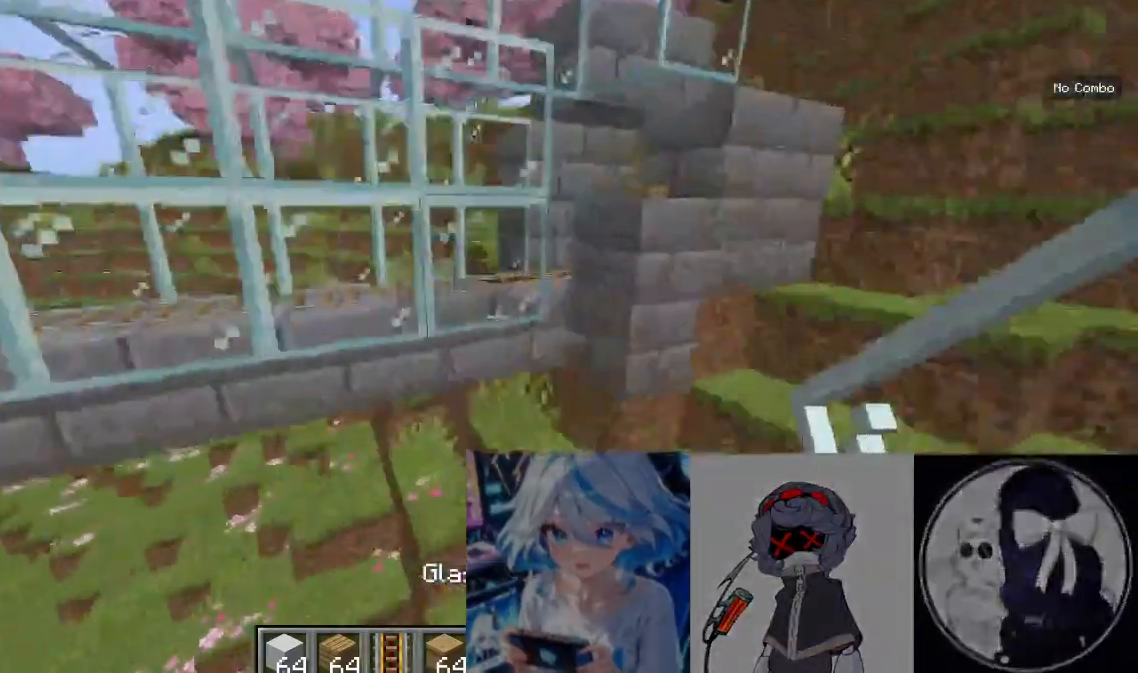
{"keys": [], "mouse": [], "events": []}
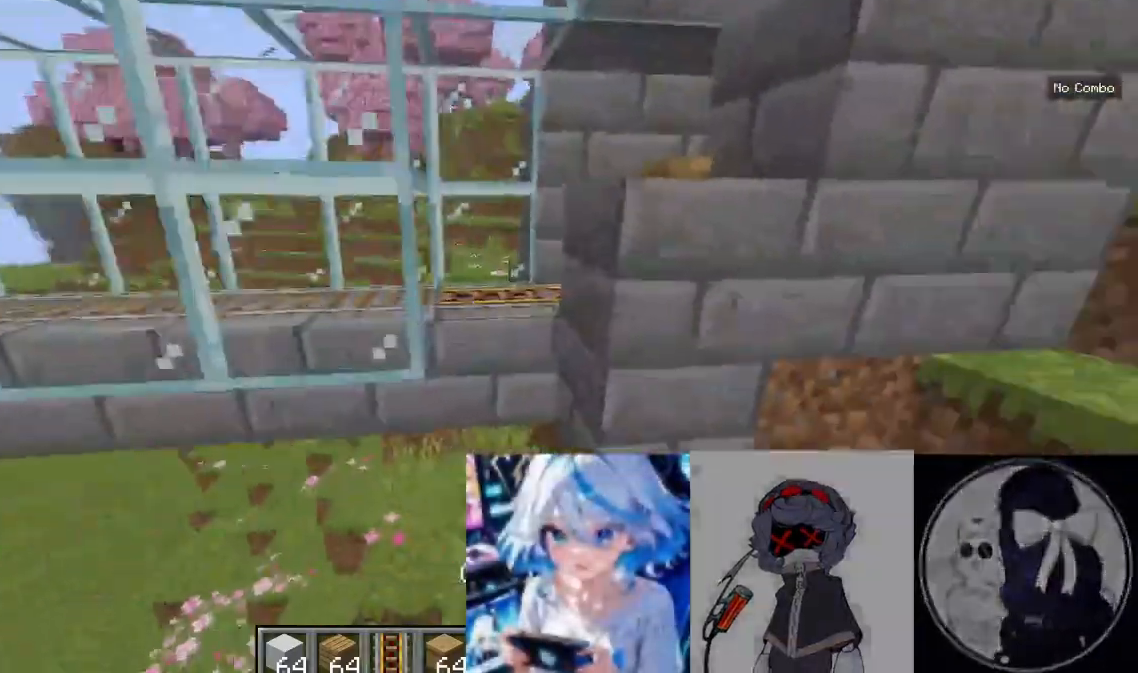
{"keys": ["a"], "mouse": [], "events": [[467, "a", "down"]]}
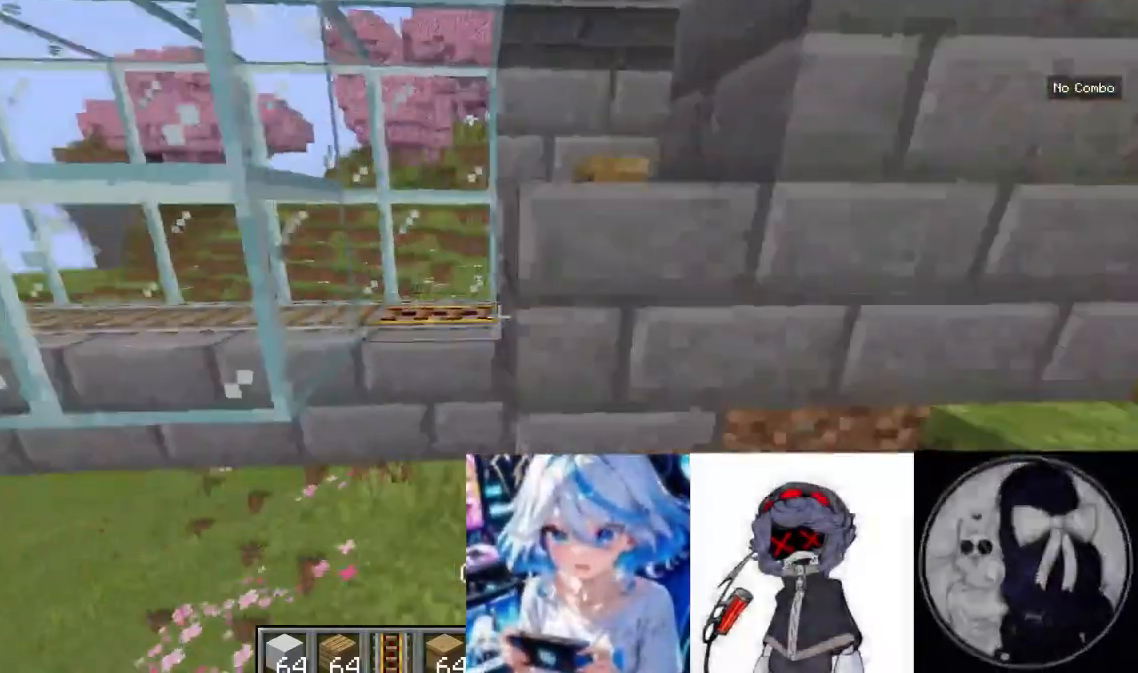
{"keys": [], "mouse": [], "events": [[167, "a", "up"]]}
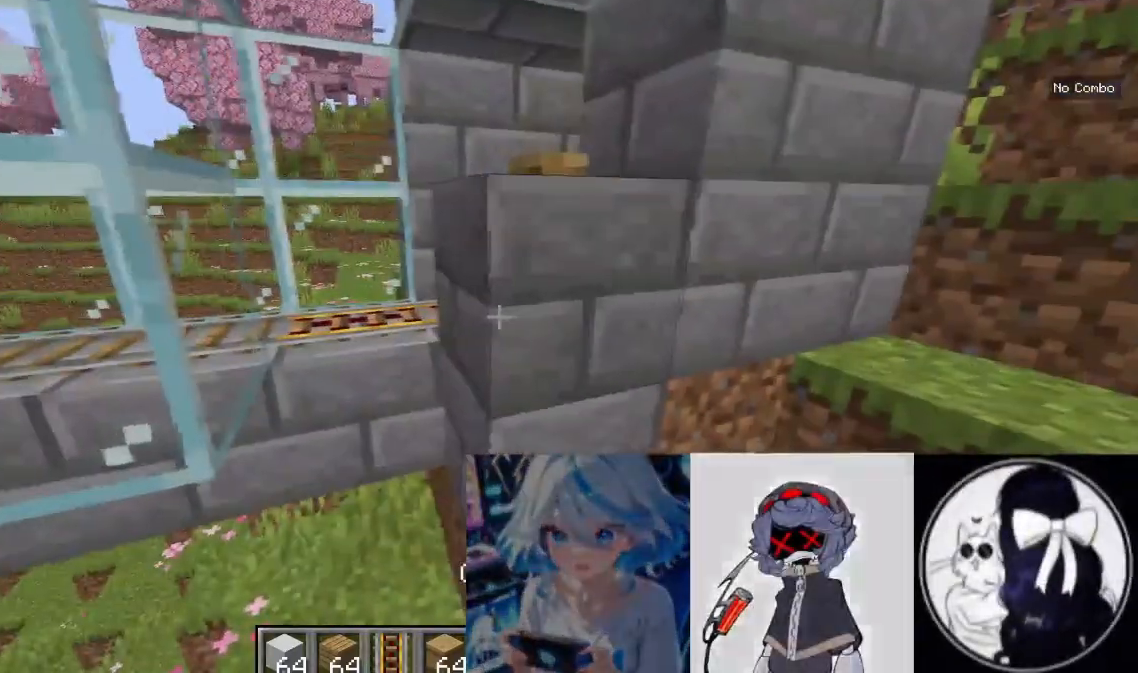
{"keys": [], "mouse": ["right"], "events": [[433, "mouse_right", "down"]]}
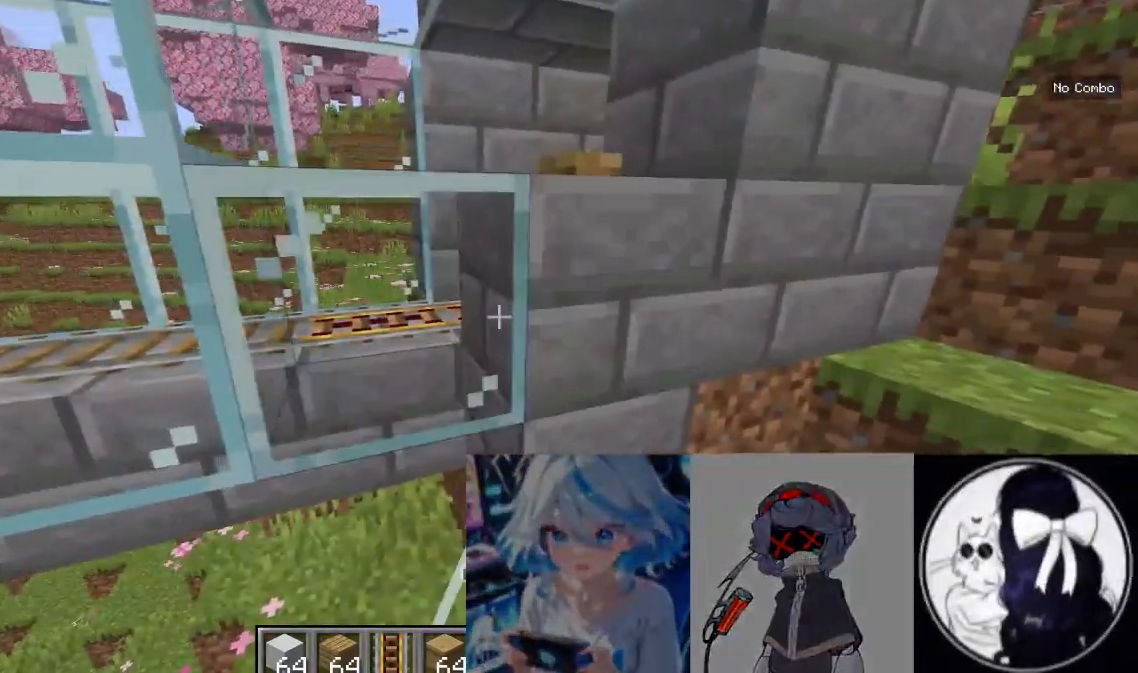
{"keys": [], "mouse": [], "events": [[33, "mouse_right", "up"]]}
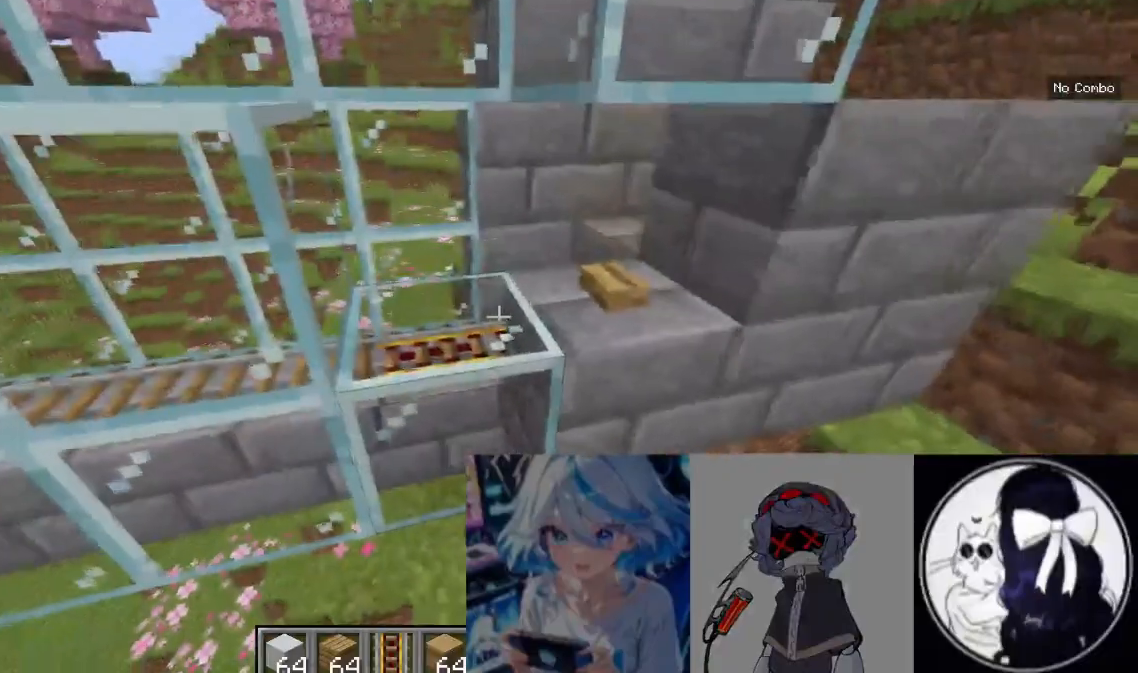
{"keys": ["w"], "mouse": []}
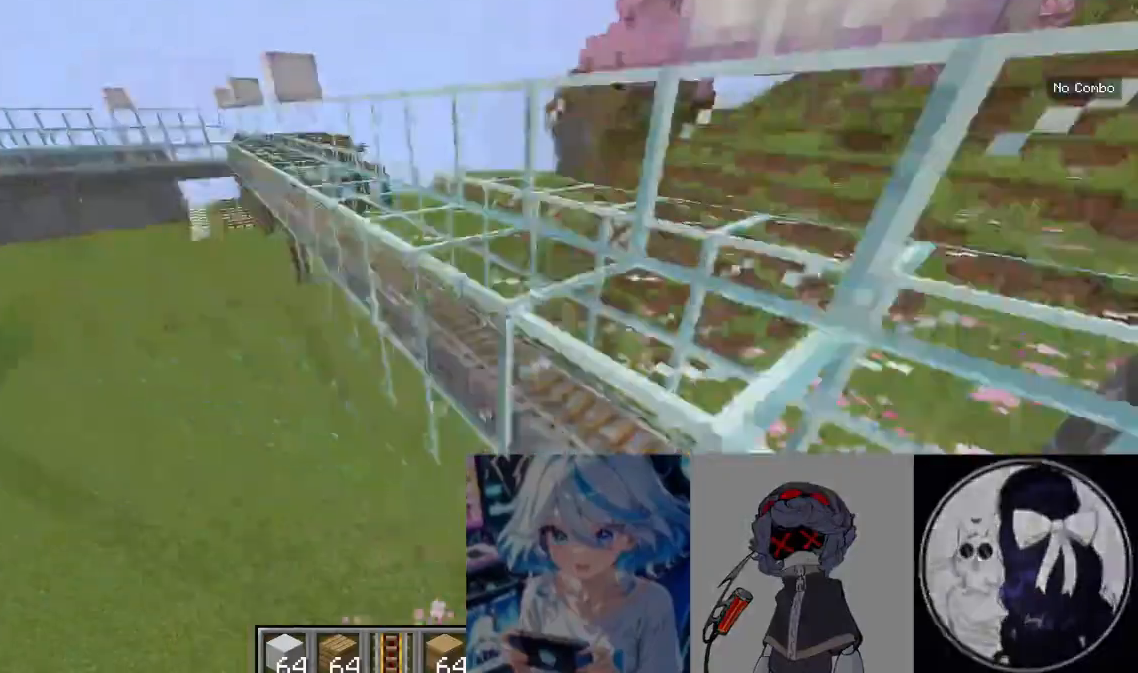
{"keys": ["w"], "mouse": [], "events": []}
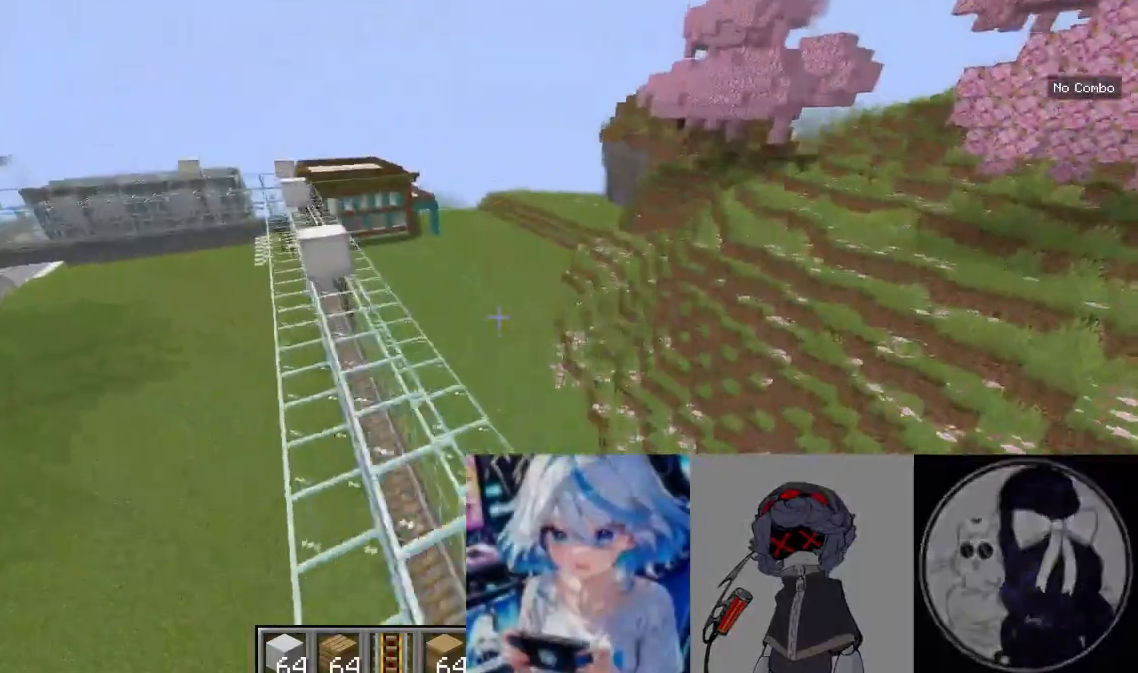
{"keys": ["w"], "mouse": [], "events": [[133, "w", "up"], [300, "w", "down"]]}
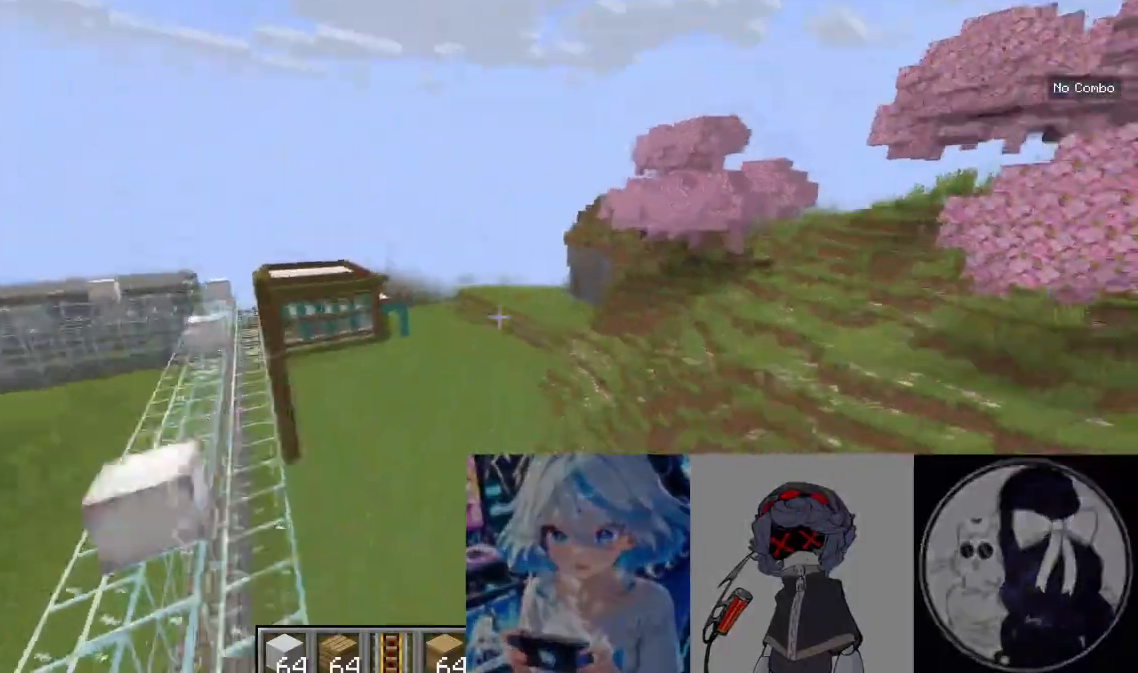
{"keys": ["w"], "mouse": [], "events": []}
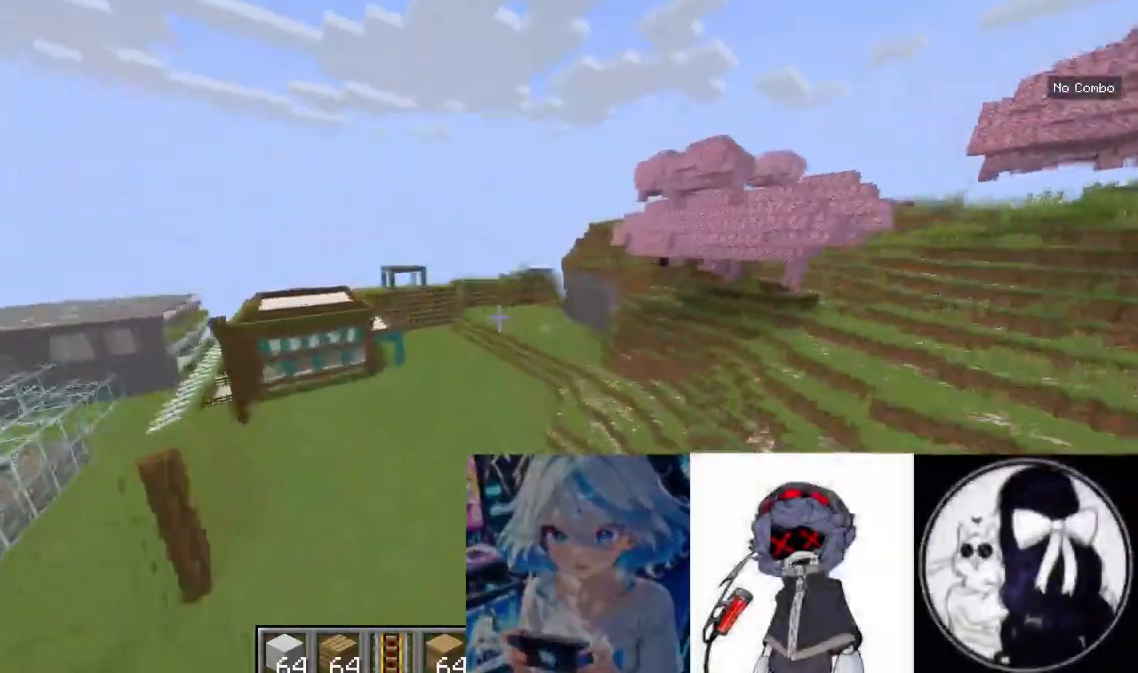
{"keys": ["w"], "mouse": [], "events": []}
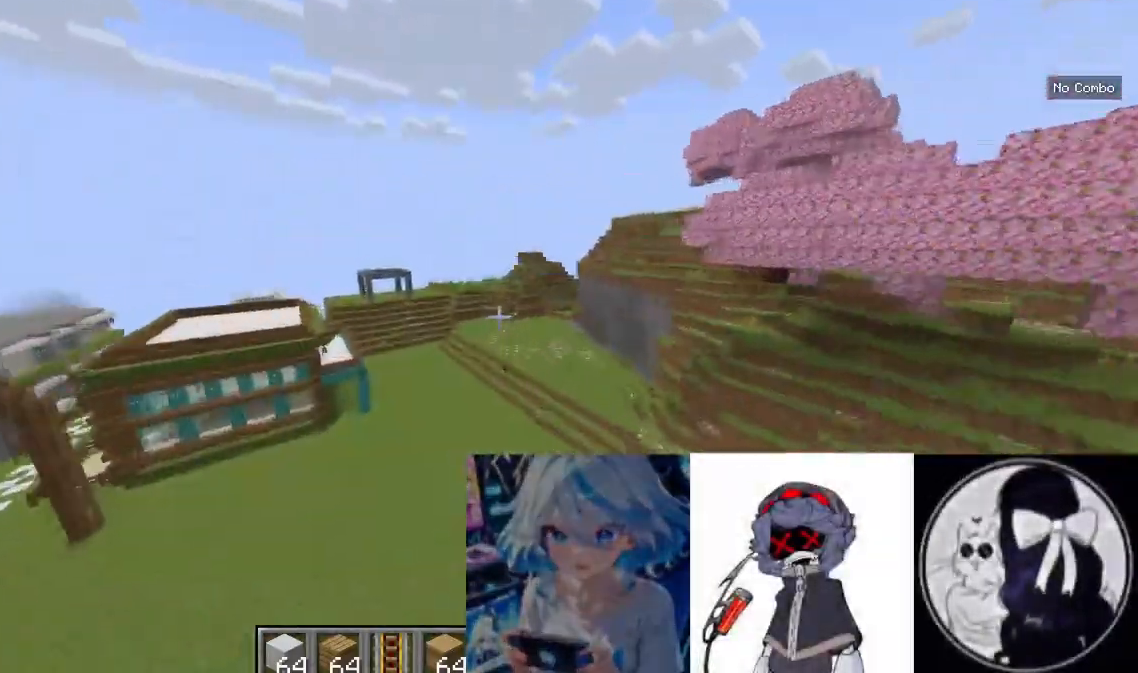
{"keys": ["w"], "mouse": [], "events": []}
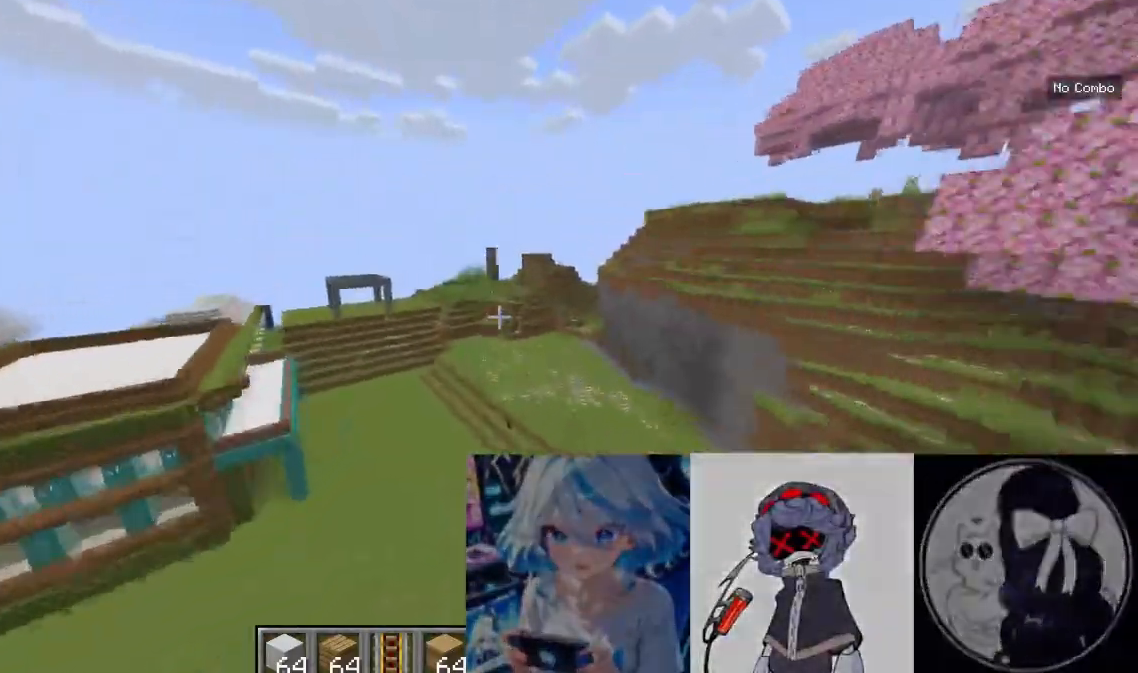
{"keys": ["w"], "mouse": [], "events": []}
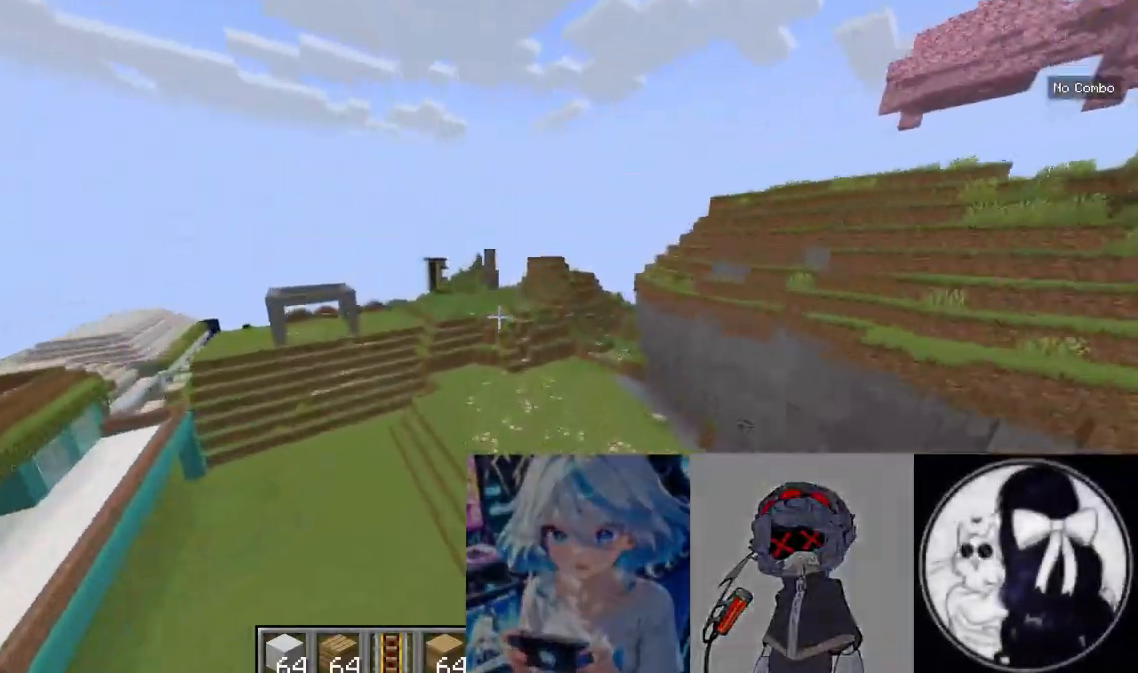
{"keys": ["w"], "mouse": [], "events": []}
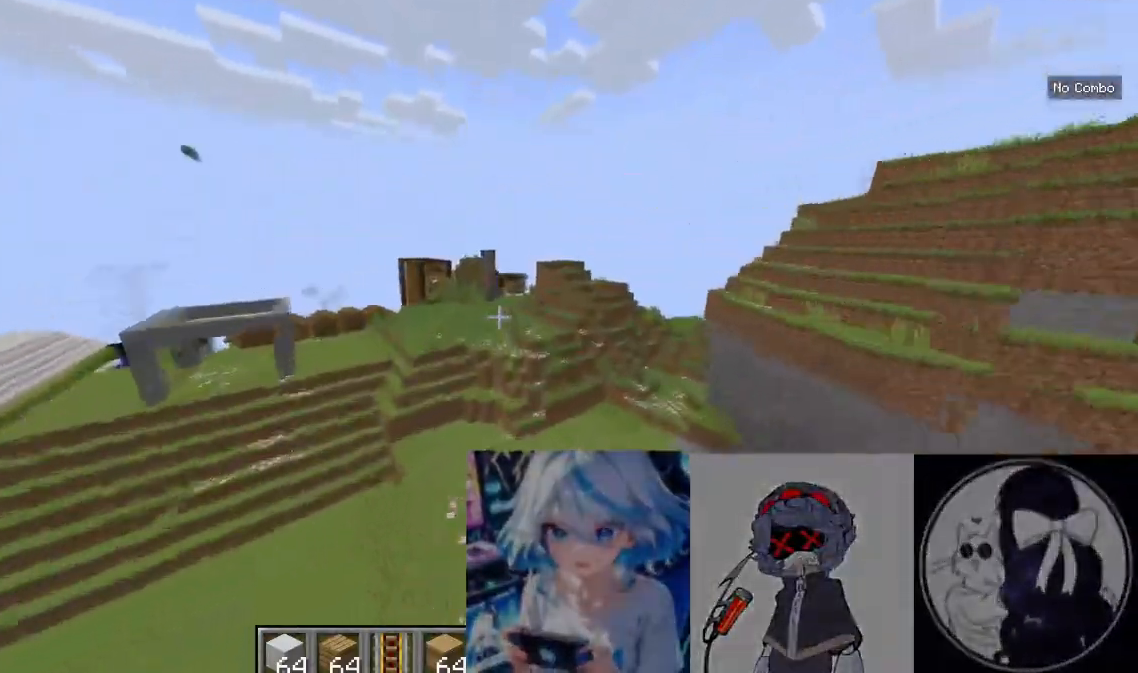
{"keys": ["w"], "mouse": [], "events": []}
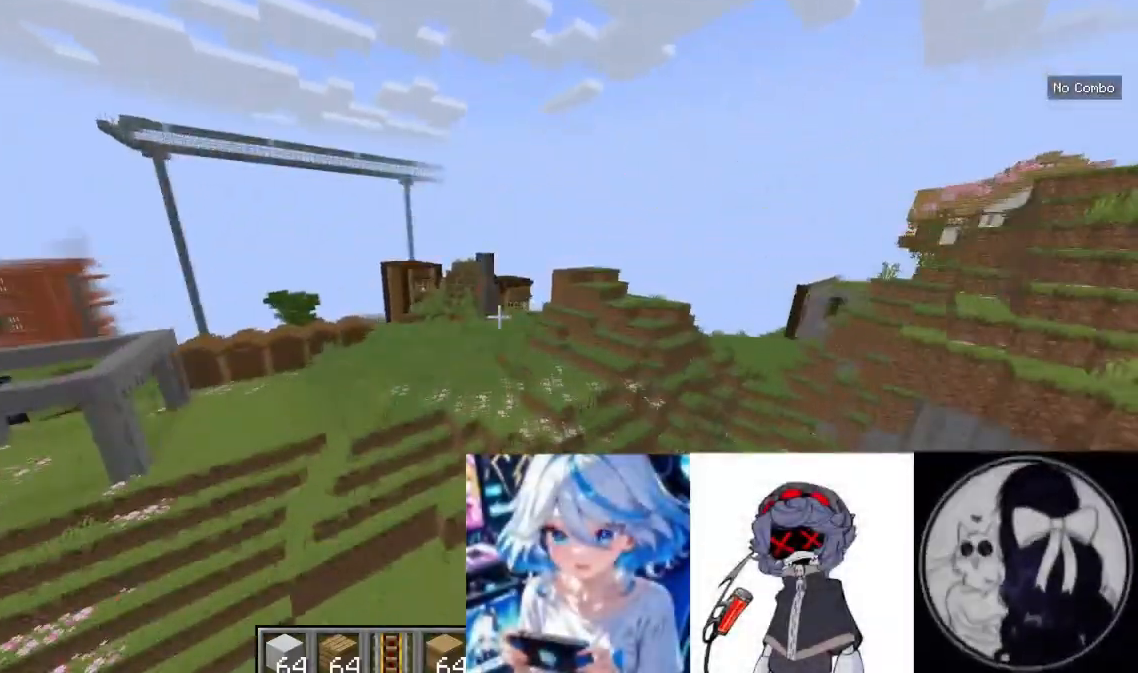
{"keys": ["w"], "mouse": [], "events": []}
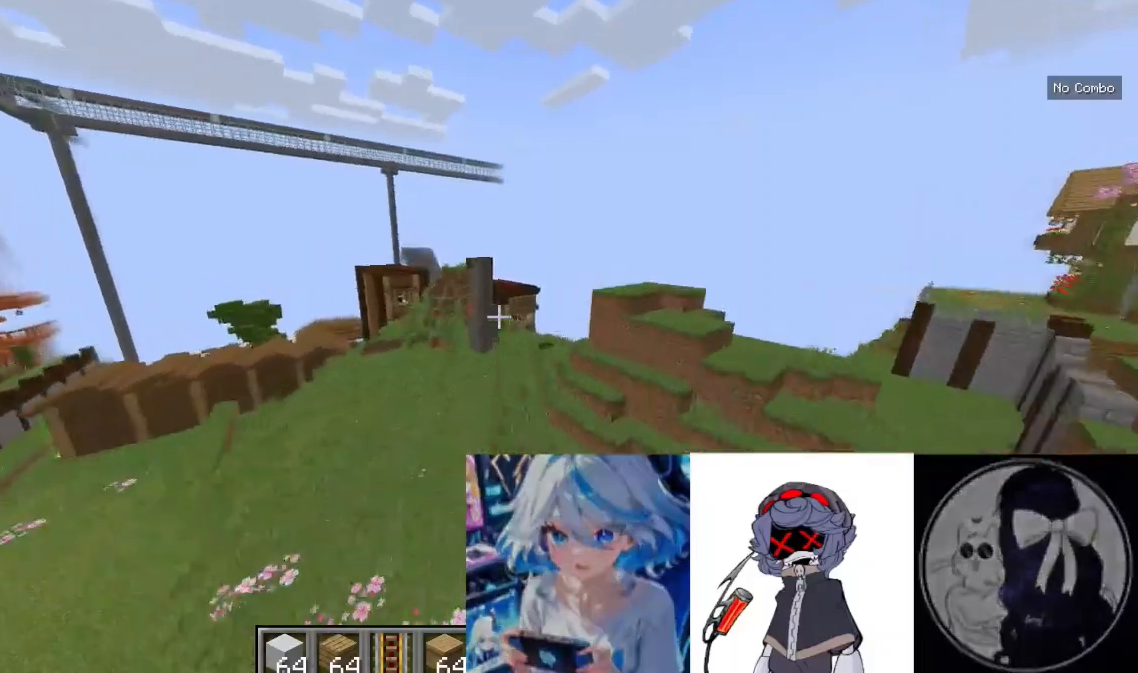
{"keys": ["w"], "mouse": [], "events": []}
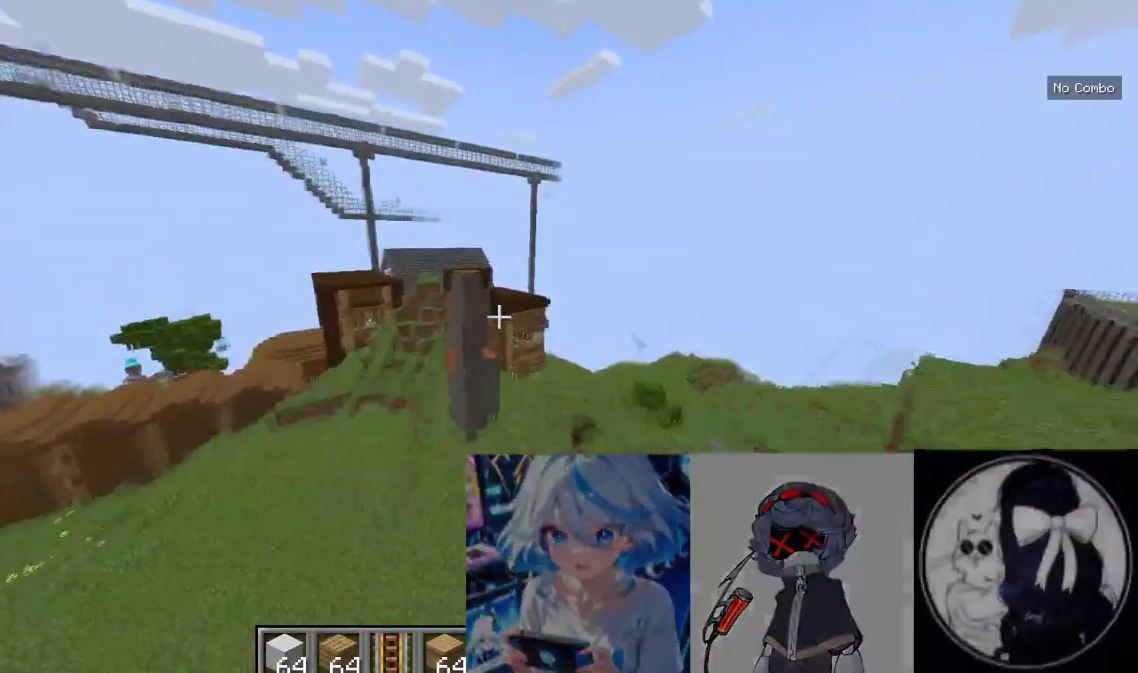
{"keys": ["w"], "mouse": [], "events": []}
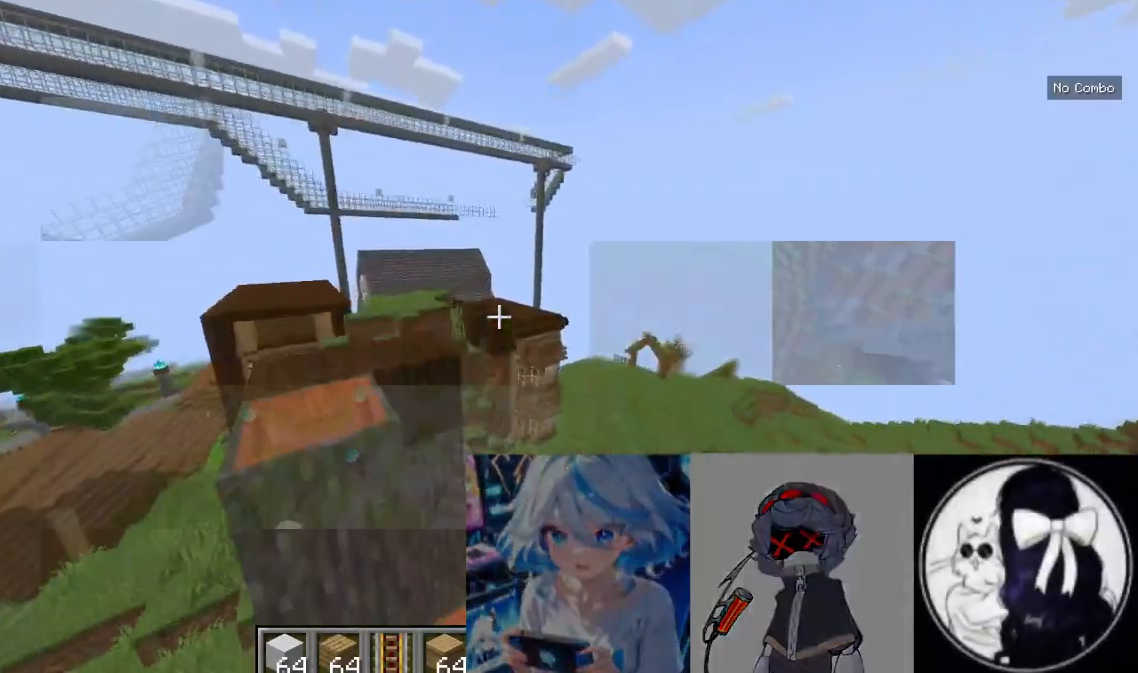
{"keys": ["w"], "mouse": [], "events": []}
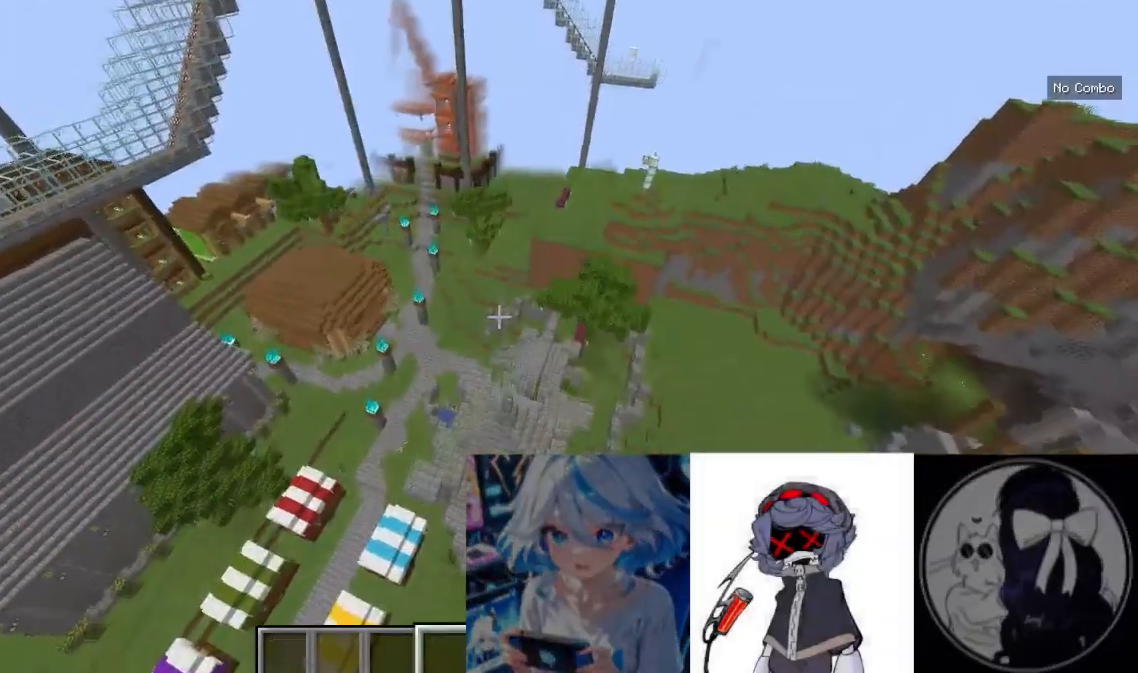
{"keys": ["w"], "mouse": [], "events": []}
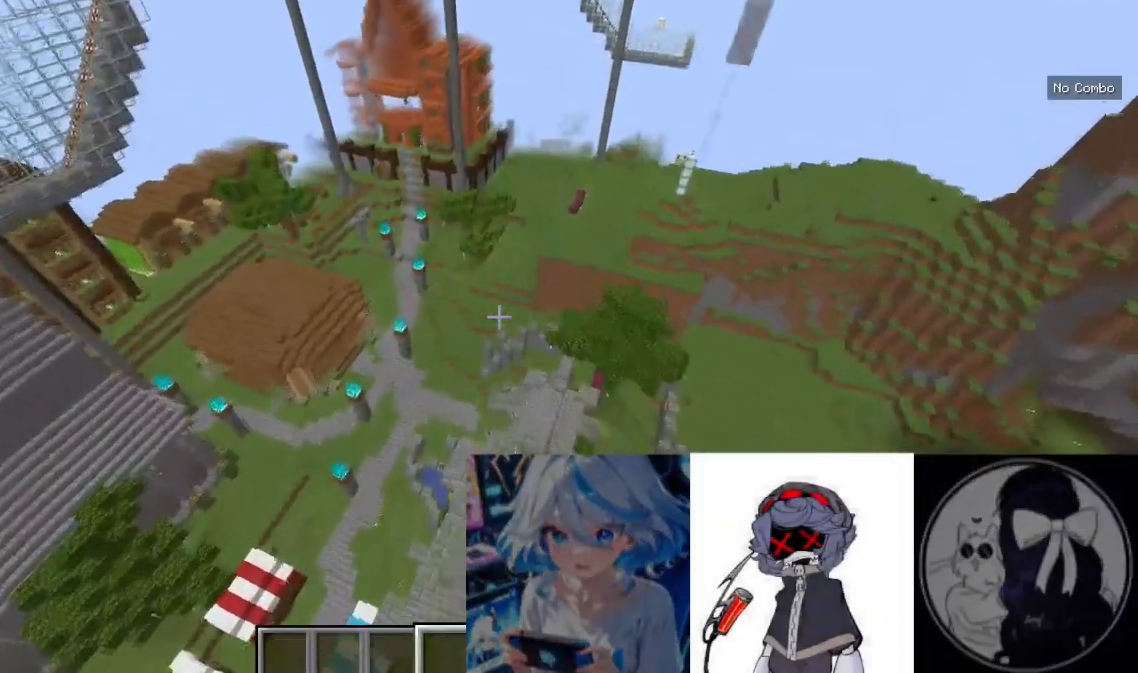
{"keys": ["w"], "mouse": [], "events": []}
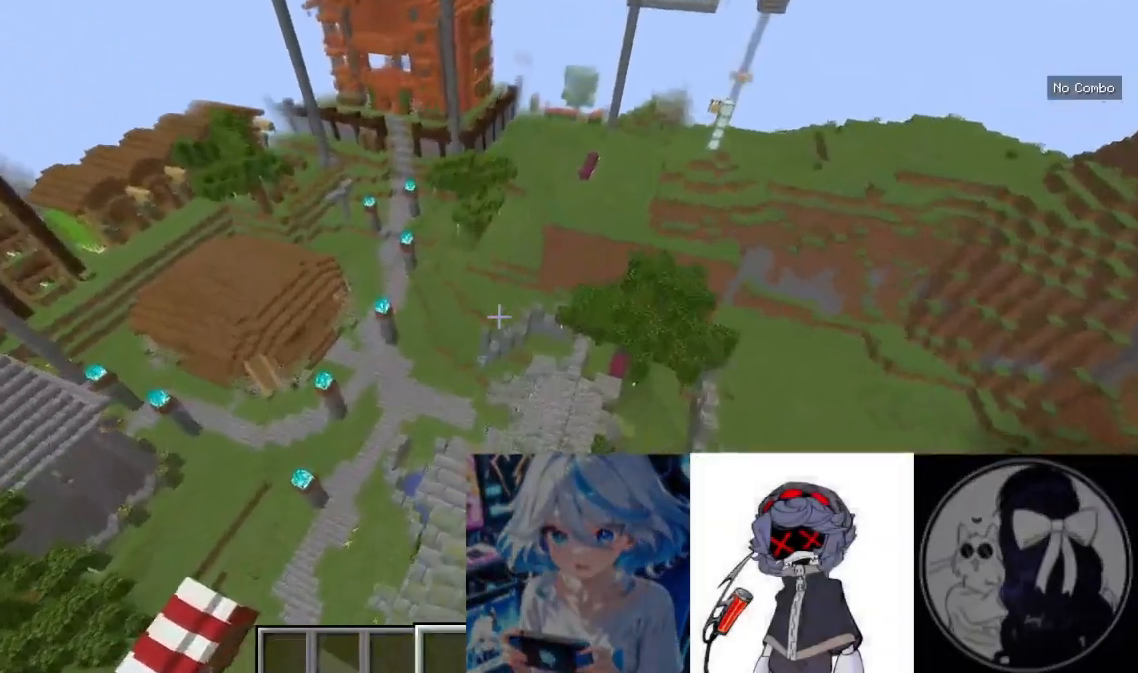
{"keys": [], "mouse": [], "events": [[67, "w", "up"]]}